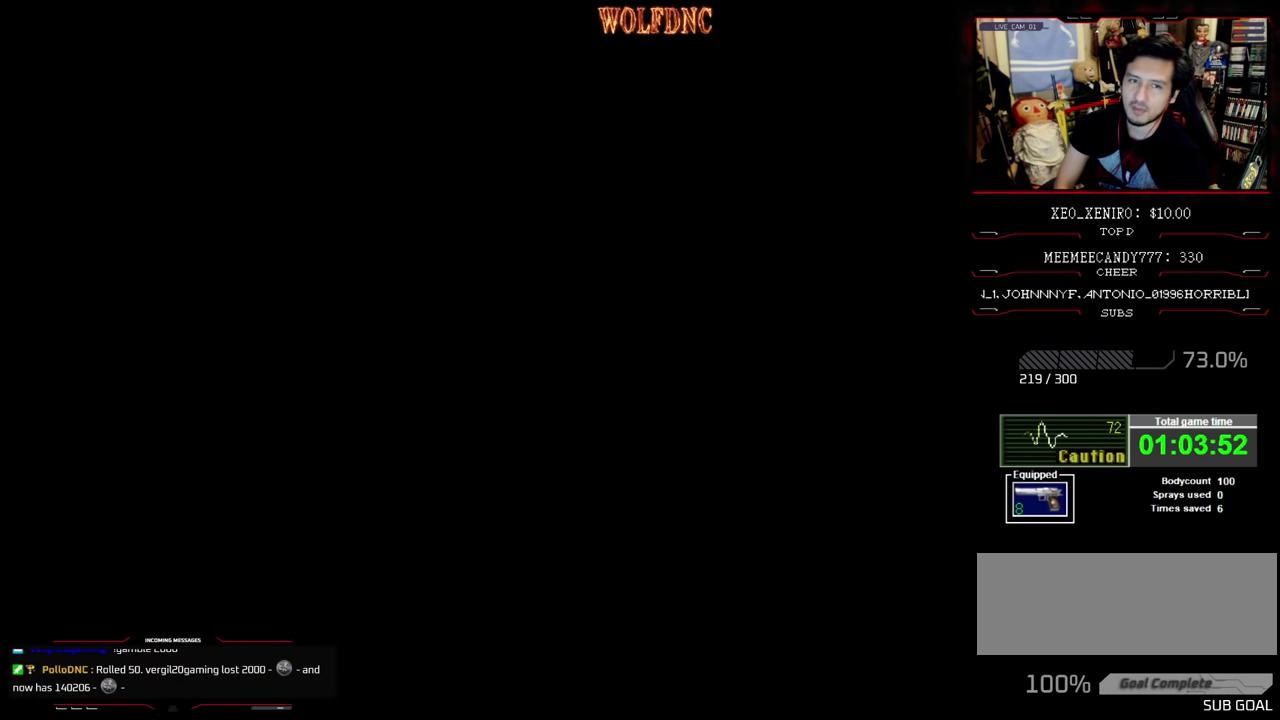
Gameplay with a controller (PlayStation layout); each line is a JSON object with the inputs held at the frame after it. "events" lists button and stick changes between this image and that frame as [ms after this image, input, new state], when the widget could be followed in between. Not read: L3 R3.
{"buttons": [], "events": []}
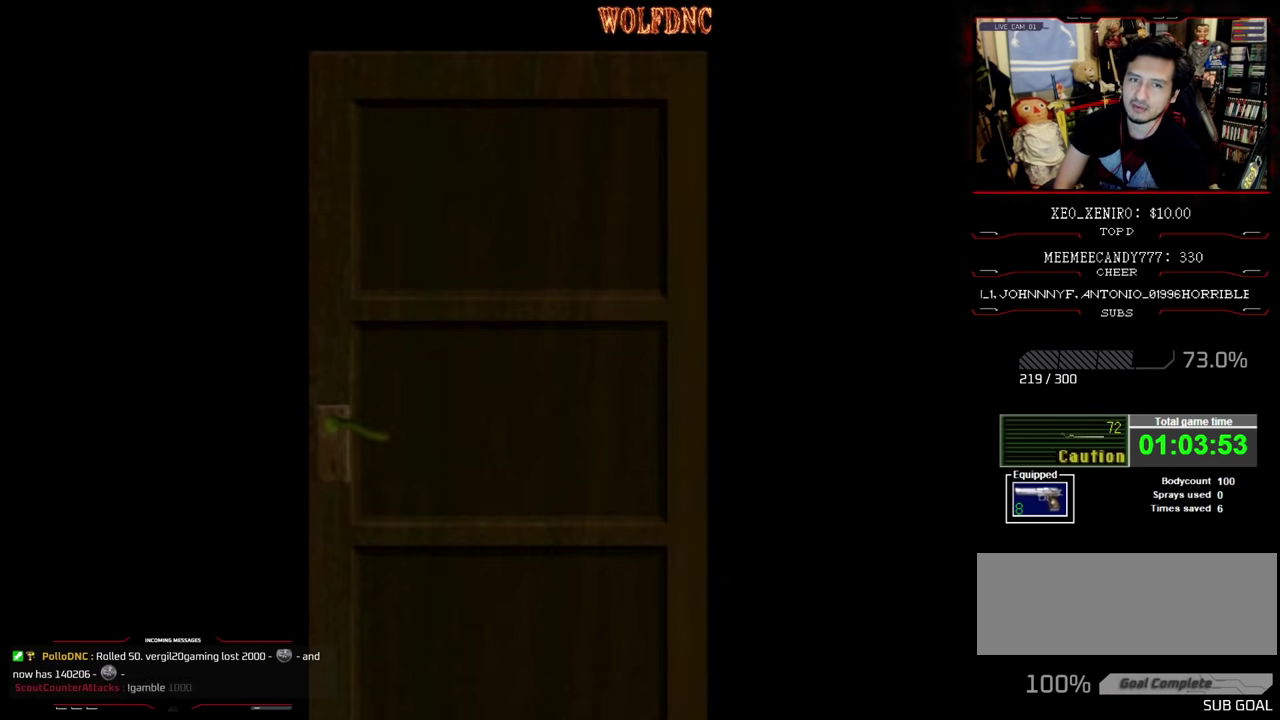
{"buttons": [], "events": []}
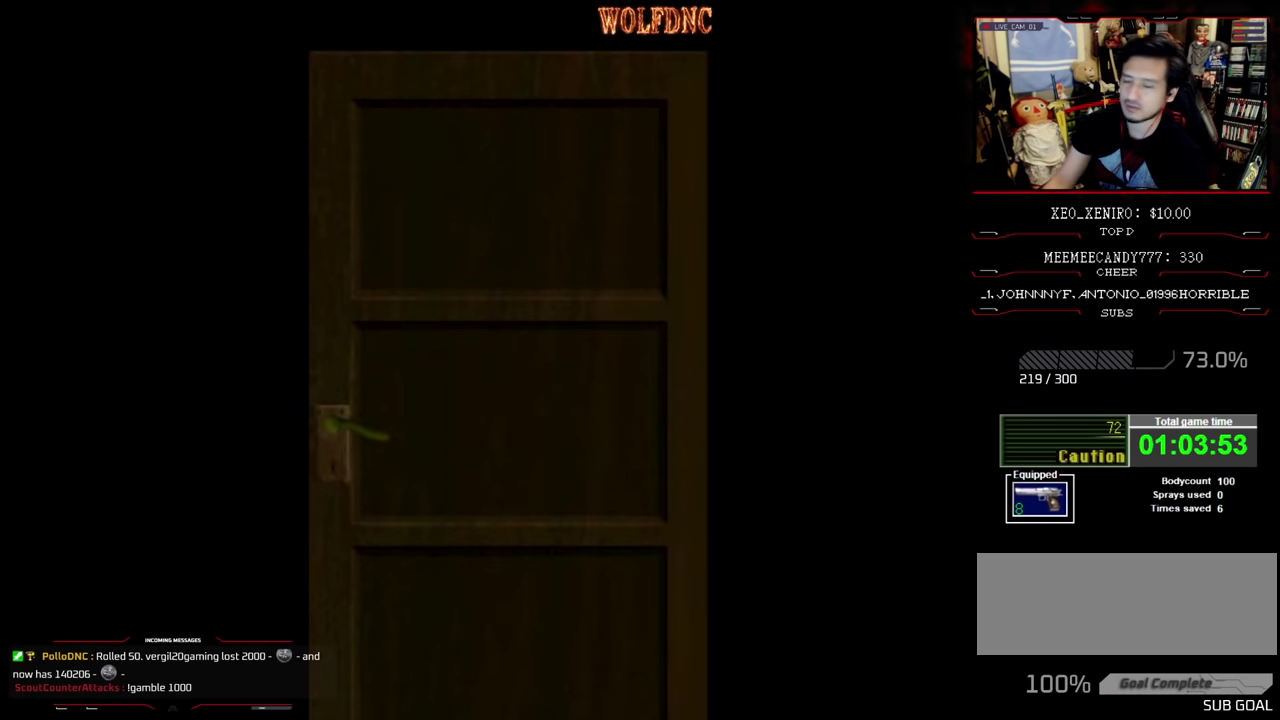
{"buttons": [], "events": [[317, "CROSS", "down"], [400, "CROSS", "up"]]}
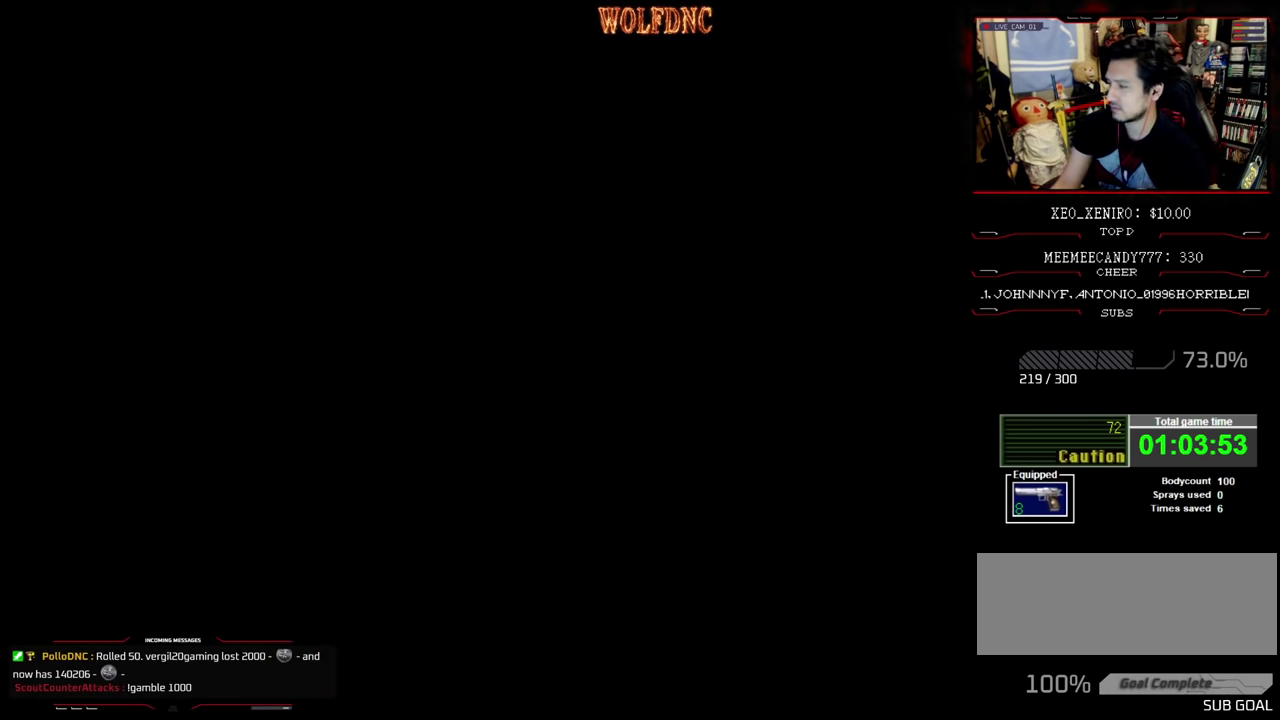
{"buttons": ["CIRCLE"], "events": [[417, "CIRCLE", "down"]]}
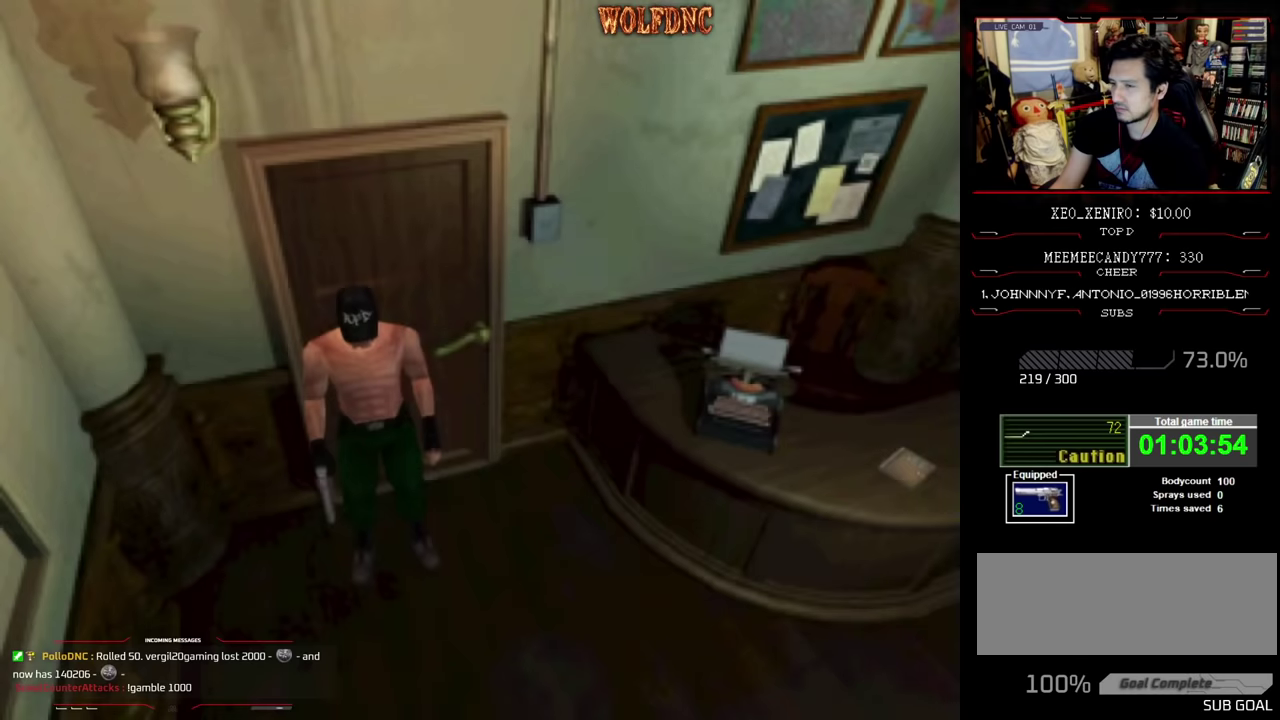
{"buttons": [], "events": [[17, "CIRCLE", "up"]]}
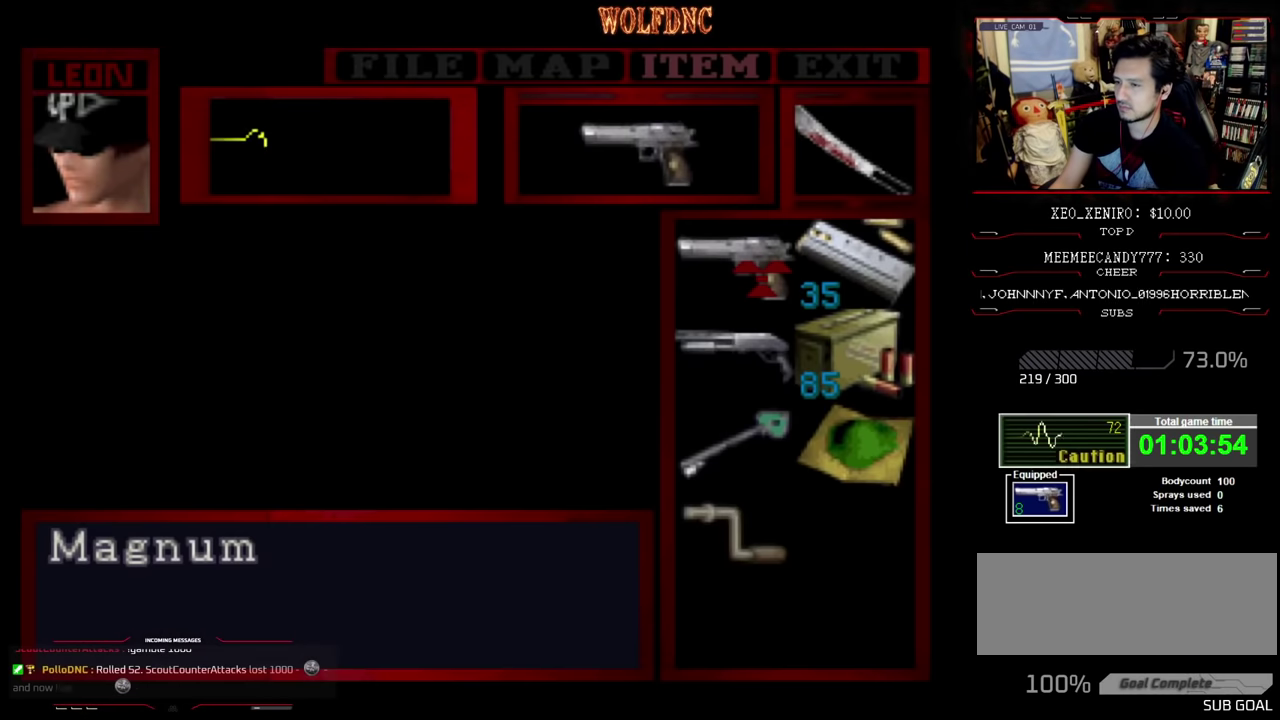
{"buttons": ["DPAD_UP"], "events": [[367, "CIRCLE", "down"], [450, "CIRCLE", "up"], [484, "DPAD_UP", "down"]]}
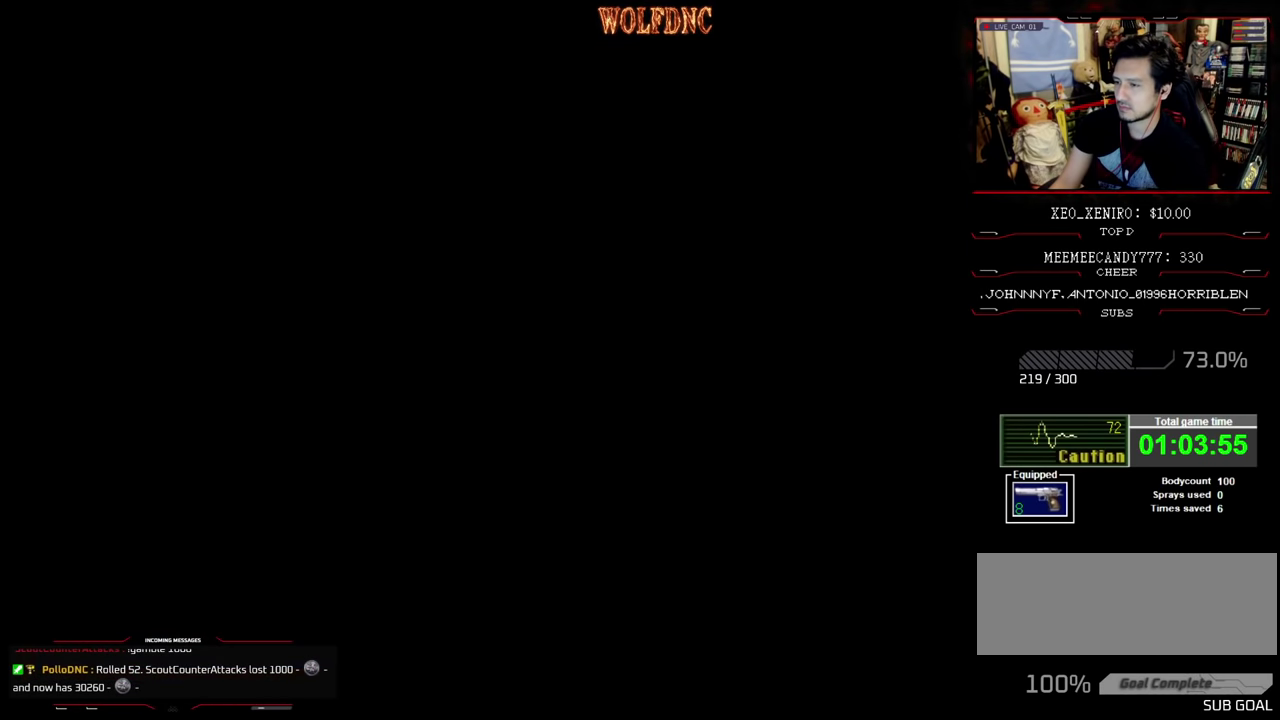
{"buttons": ["SQUARE", "DPAD_UP"], "events": [[50, "DPAD_LEFT", "down"], [84, "SQUARE", "down"], [284, "DPAD_LEFT", "up"]]}
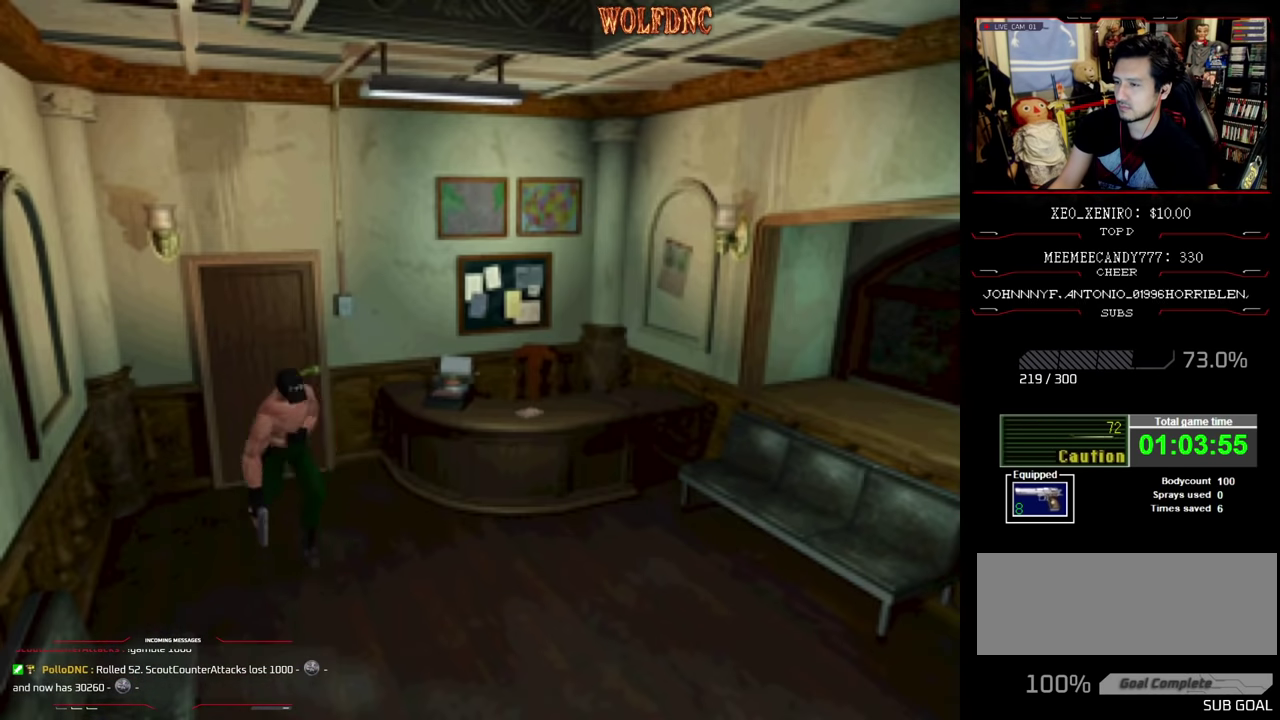
{"buttons": ["SQUARE", "DPAD_UP", "DPAD_LEFT"], "events": [[17, "DPAD_RIGHT", "down"], [334, "DPAD_RIGHT", "up"], [434, "DPAD_LEFT", "down"]]}
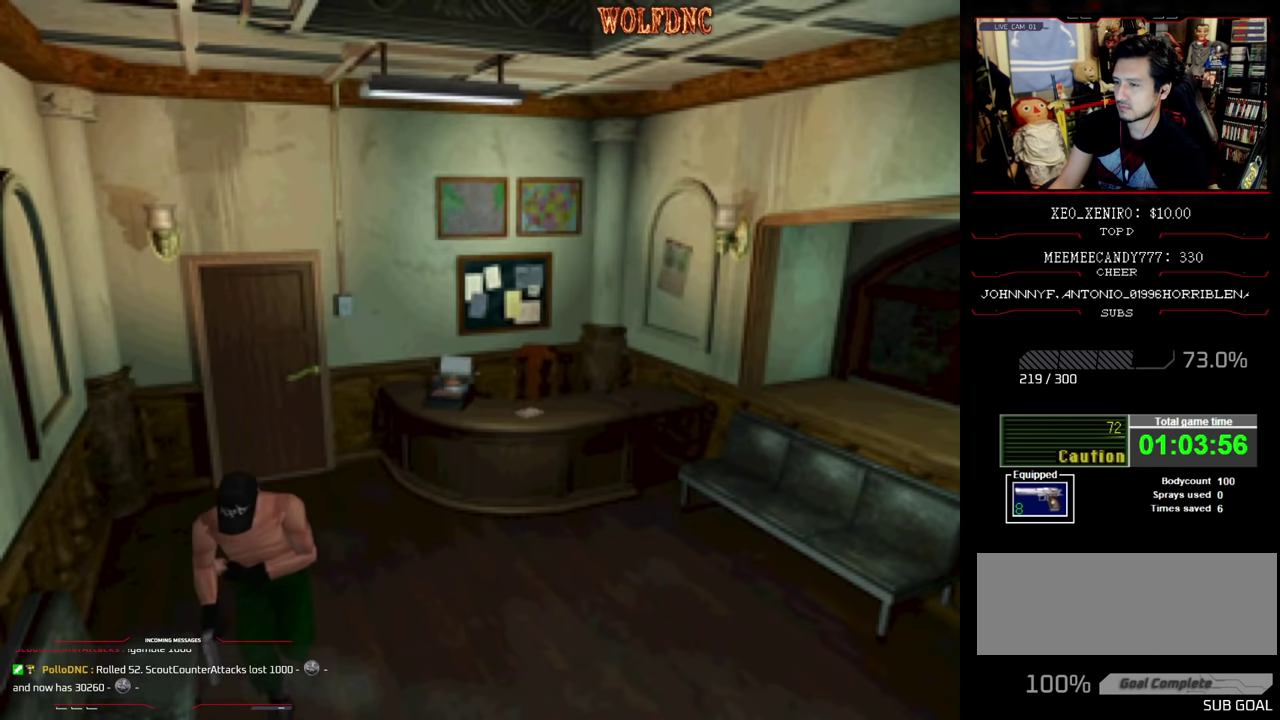
{"buttons": ["CROSS", "SQUARE", "DPAD_UP"], "events": [[117, "DPAD_LEFT", "up"], [500, "CROSS", "down"]]}
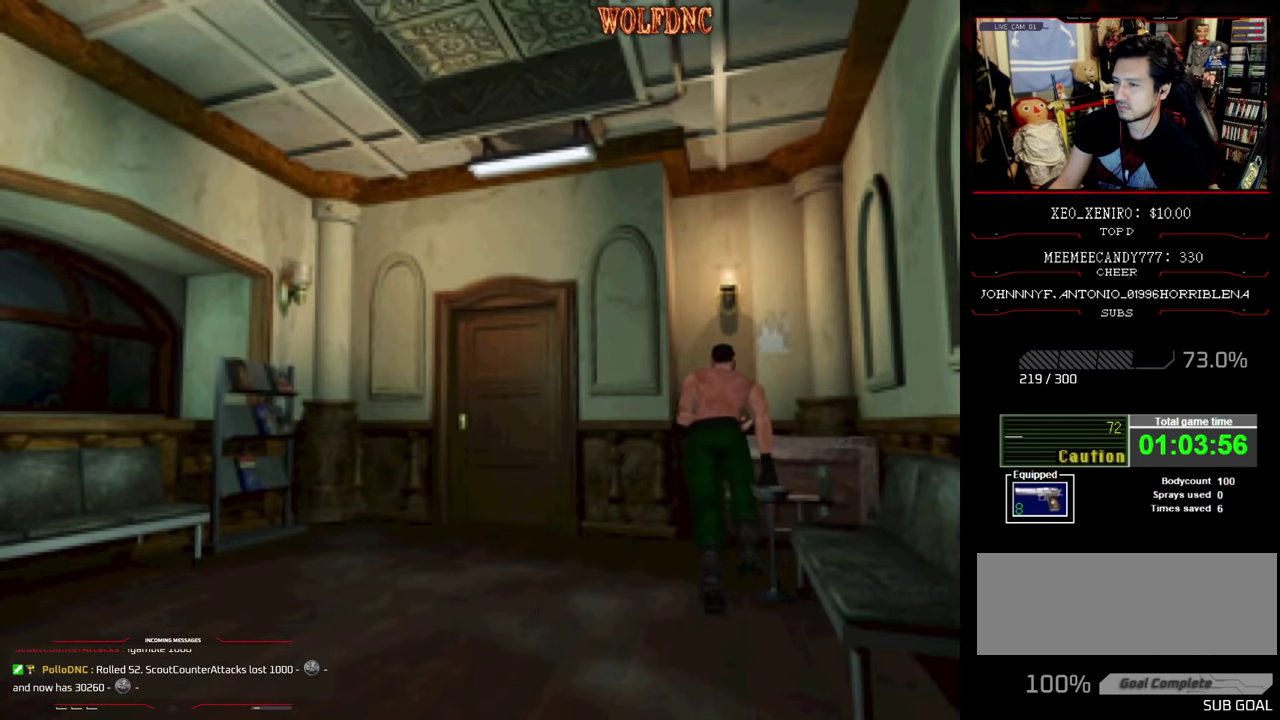
{"buttons": ["CROSS"], "events": [[84, "CROSS", "up"], [134, "CROSS", "down"], [234, "CROSS", "up"], [234, "SQUARE", "up"], [284, "CROSS", "down"], [284, "DPAD_UP", "up"]]}
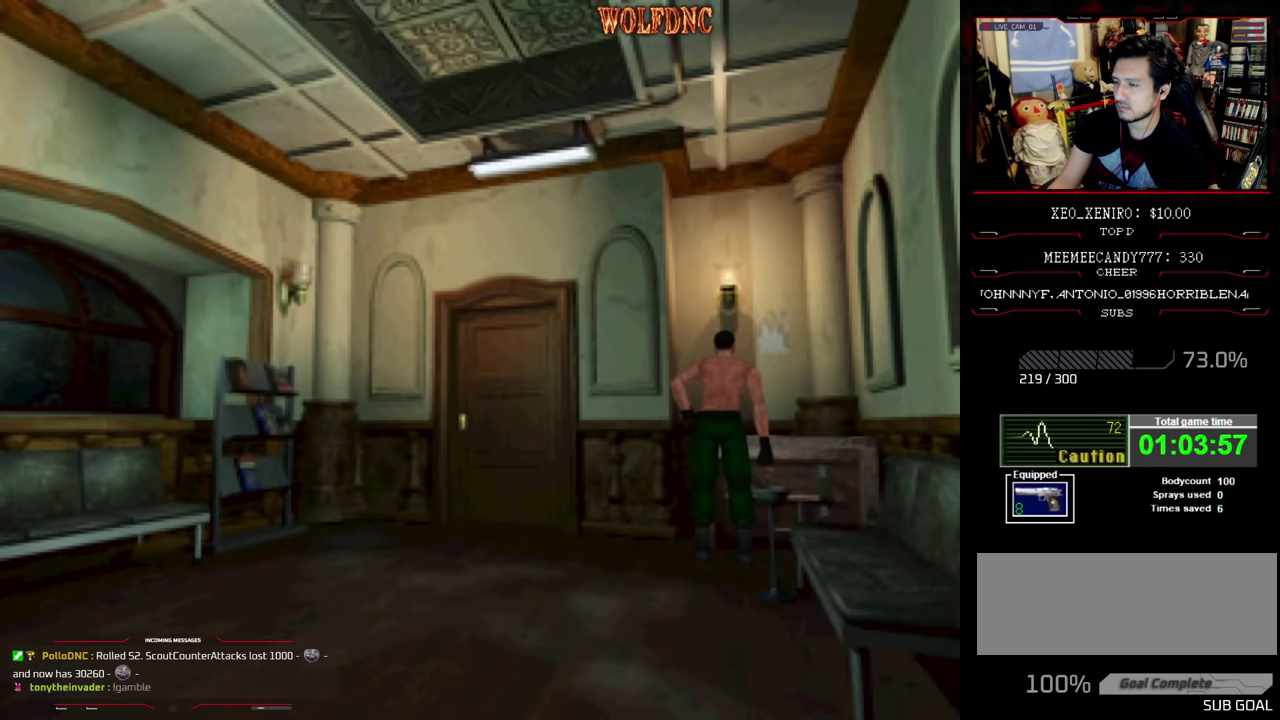
{"buttons": ["CROSS", "DPAD_UP"], "events": [[250, "DPAD_UP", "down"], [384, "CROSS", "up"], [434, "CROSS", "down"]]}
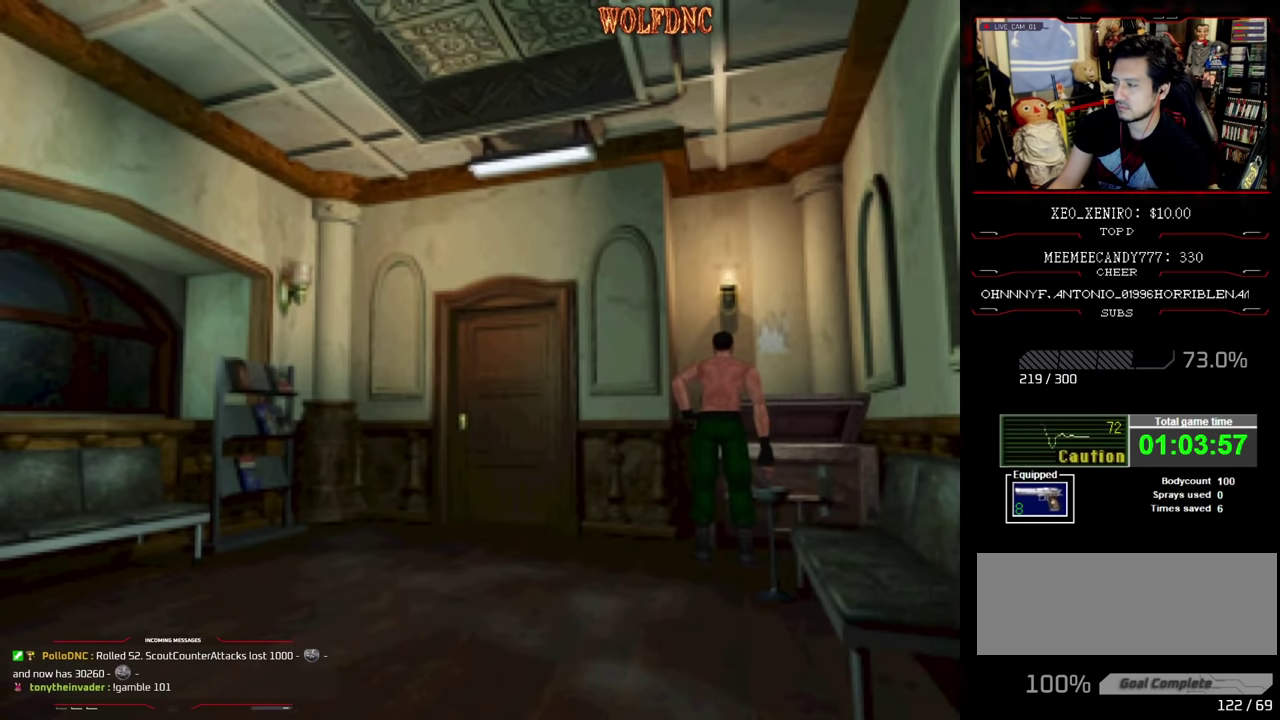
{"buttons": ["CROSS"], "events": [[50, "DPAD_UP", "up"], [117, "CROSS", "up"], [217, "CROSS", "down"]]}
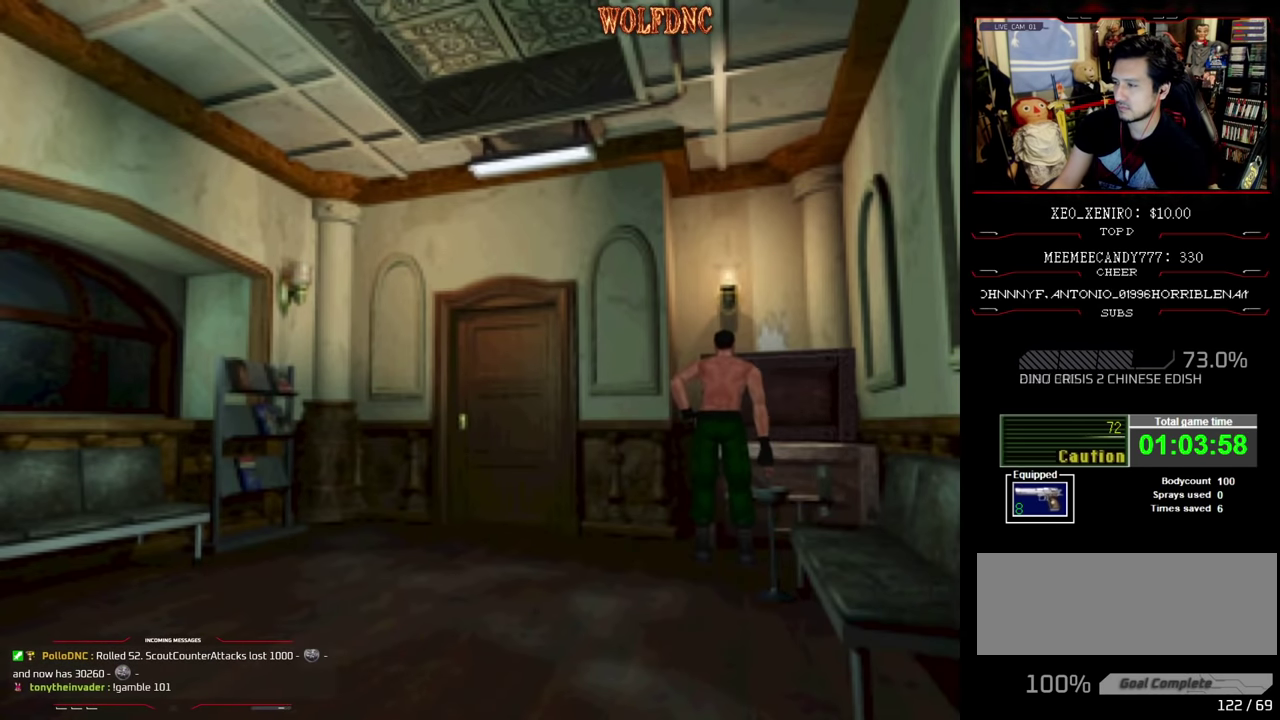
{"buttons": [], "events": [[334, "CROSS", "up"]]}
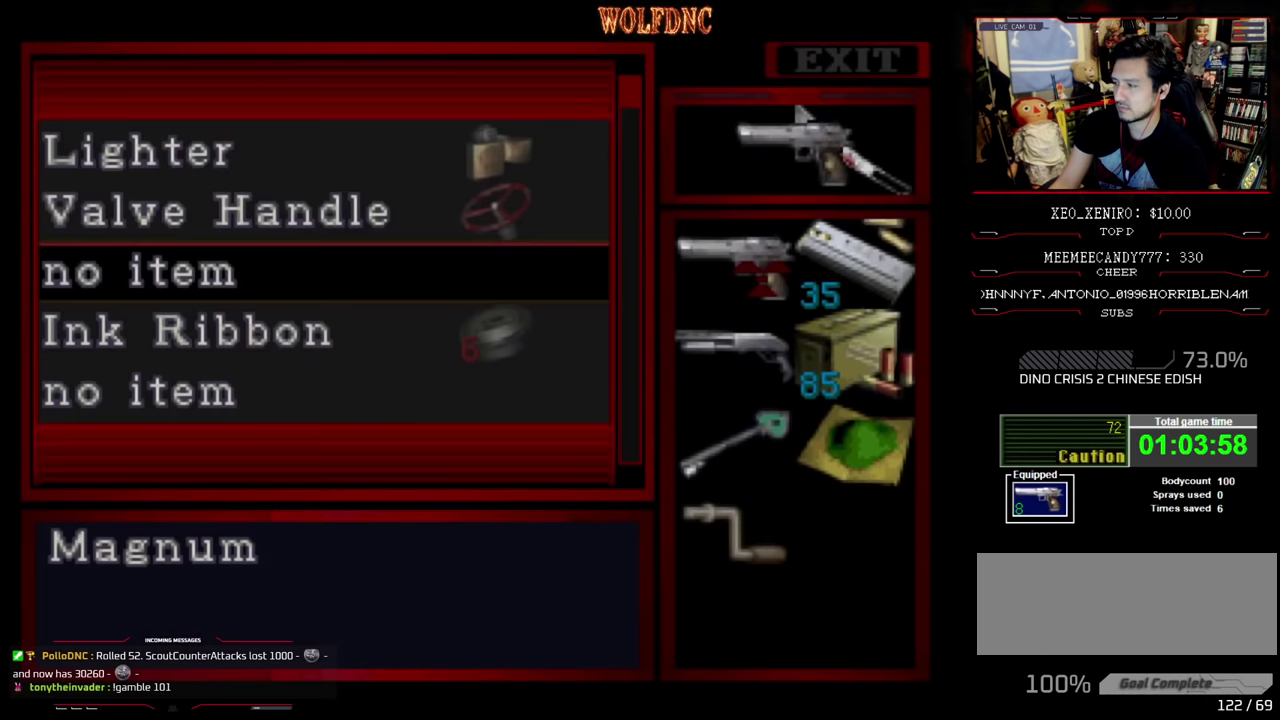
{"buttons": ["DPAD_DOWN"], "events": [[200, "DPAD_DOWN", "down"], [300, "DPAD_RIGHT", "down"], [383, "DPAD_DOWN", "up"], [433, "DPAD_DOWN", "down"], [433, "DPAD_RIGHT", "up"]]}
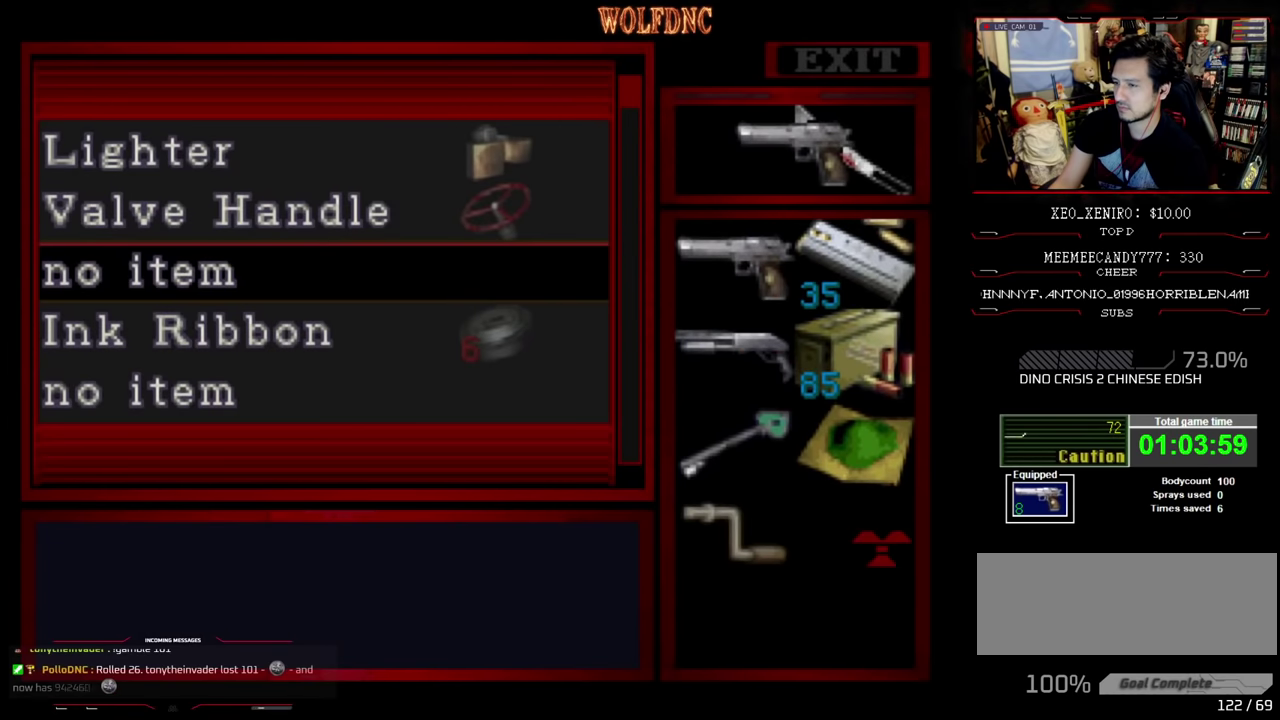
{"buttons": [], "events": [[33, "DPAD_RIGHT", "down"], [117, "DPAD_DOWN", "up"], [167, "DPAD_RIGHT", "up"], [317, "DPAD_UP", "down"], [400, "DPAD_UP", "up"]]}
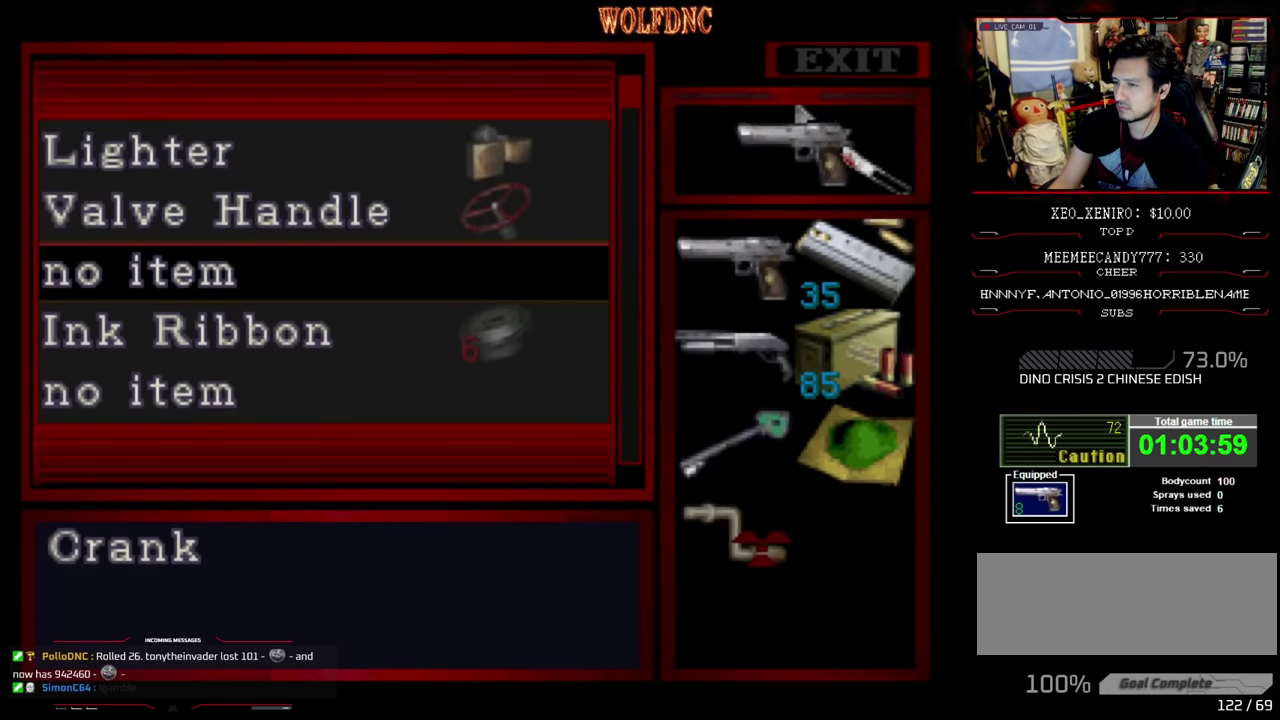
{"buttons": [], "events": [[50, "DPAD_RIGHT", "down"], [133, "DPAD_RIGHT", "up"], [317, "CROSS", "down"], [467, "CROSS", "up"]]}
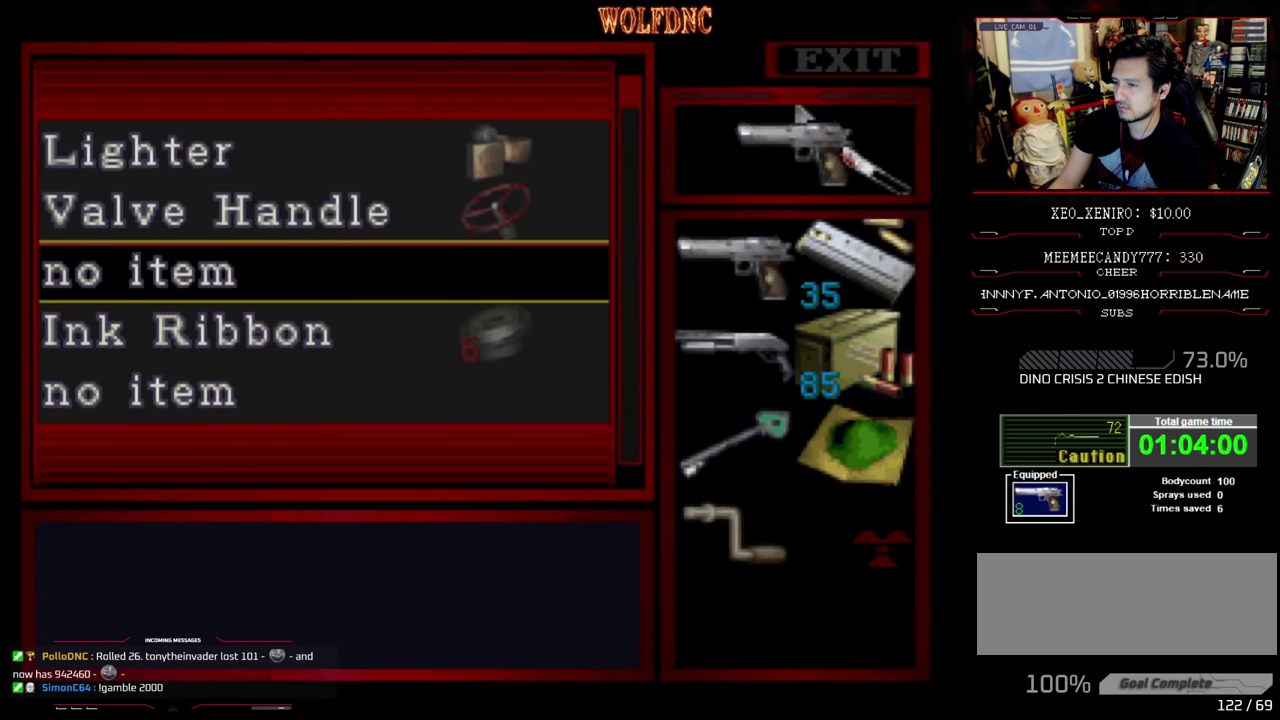
{"buttons": ["DPAD_UP"], "events": [[300, "DPAD_UP", "down"]]}
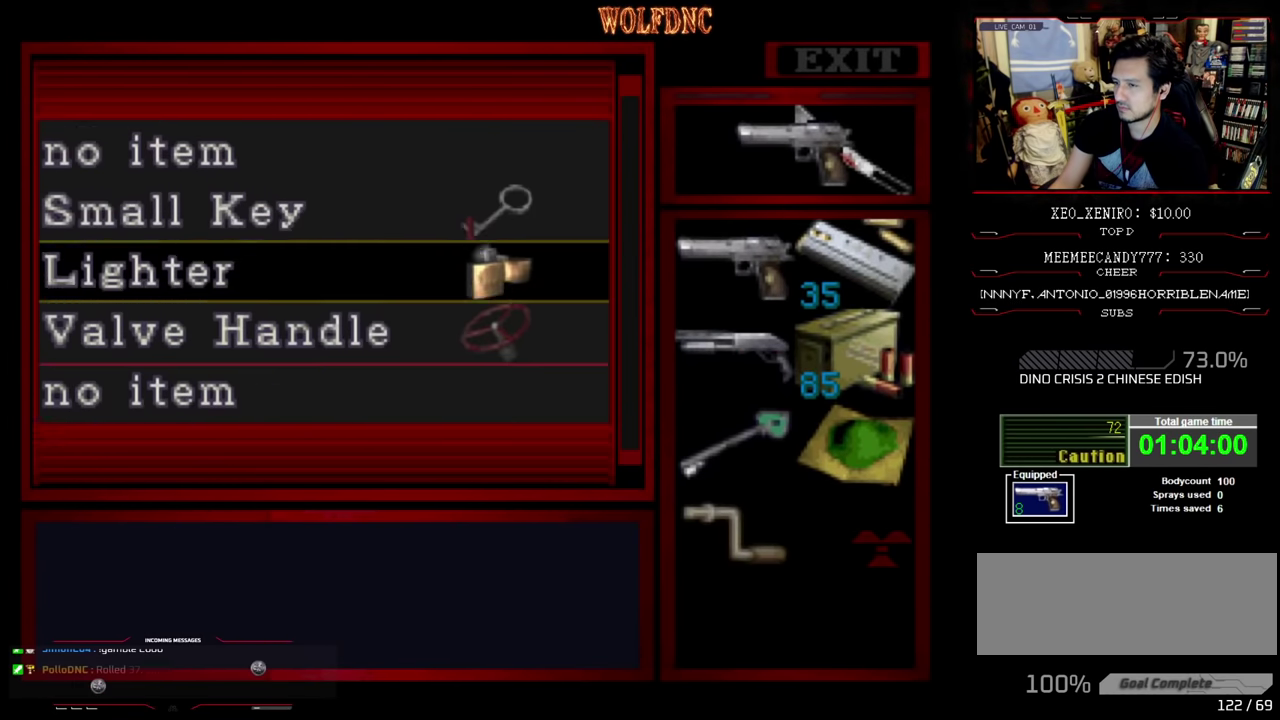
{"buttons": ["DPAD_DOWN"], "events": [[33, "DPAD_UP", "up"], [350, "DPAD_DOWN", "down"]]}
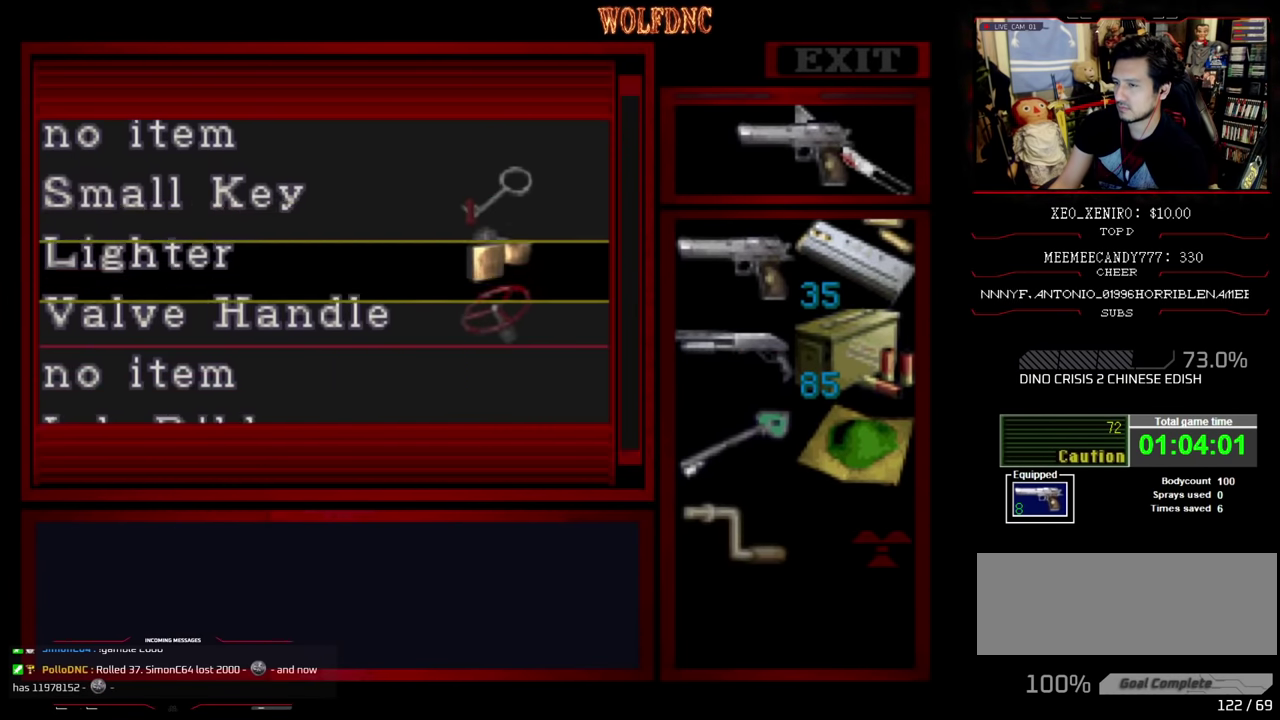
{"buttons": ["DPAD_UP"], "events": [[183, "DPAD_DOWN", "up"], [317, "DPAD_UP", "down"]]}
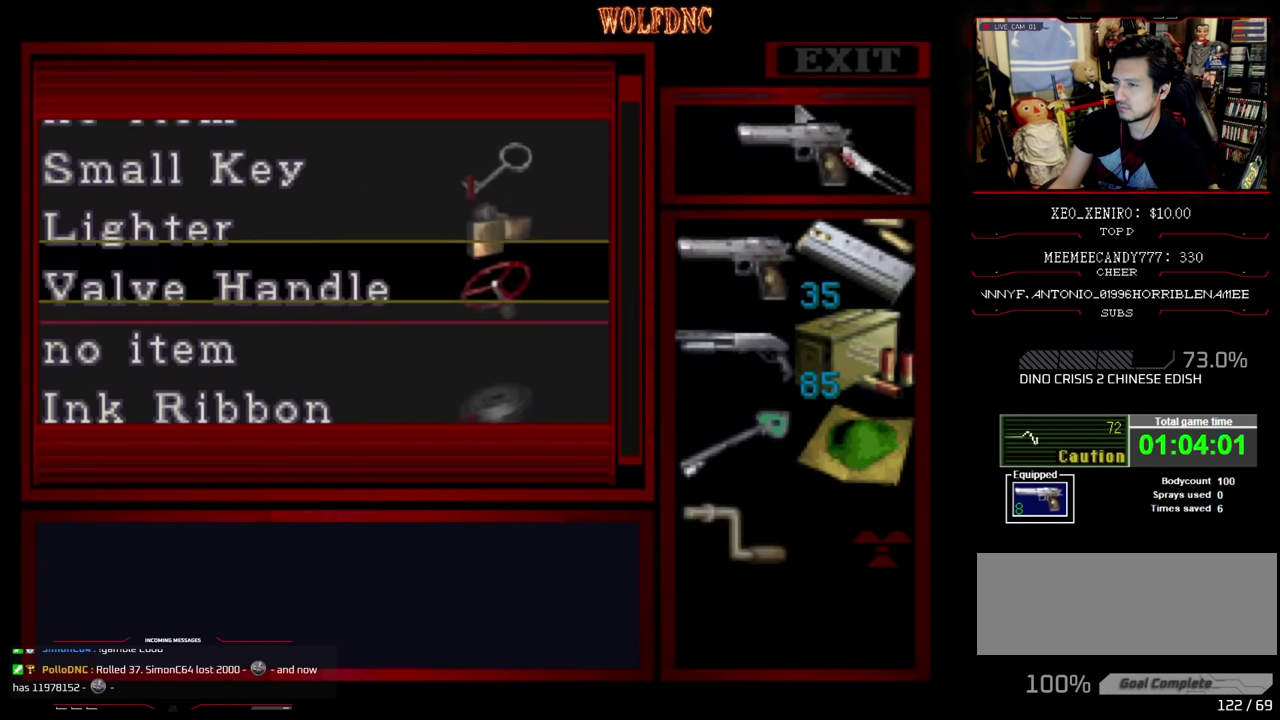
{"buttons": ["DPAD_UP"], "events": [[150, "DPAD_UP", "up"], [483, "DPAD_UP", "down"]]}
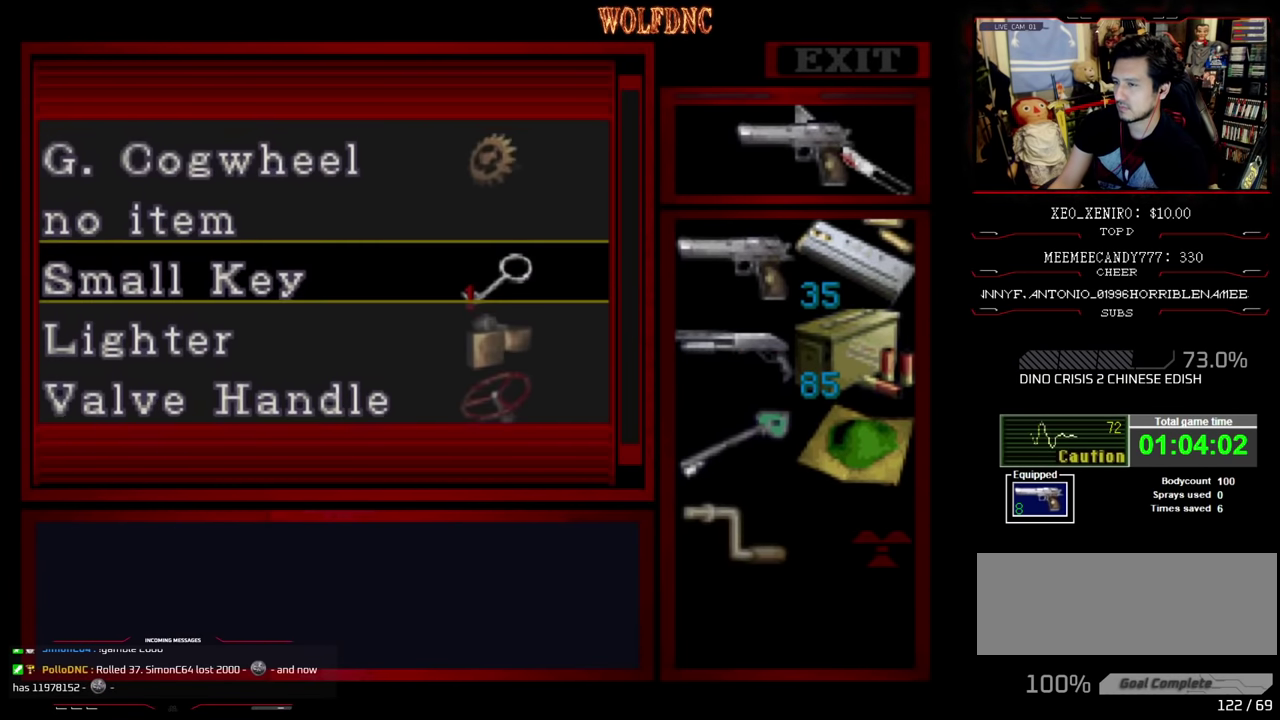
{"buttons": [], "events": [[100, "DPAD_UP", "up"], [317, "CROSS", "down"], [450, "CROSS", "up"]]}
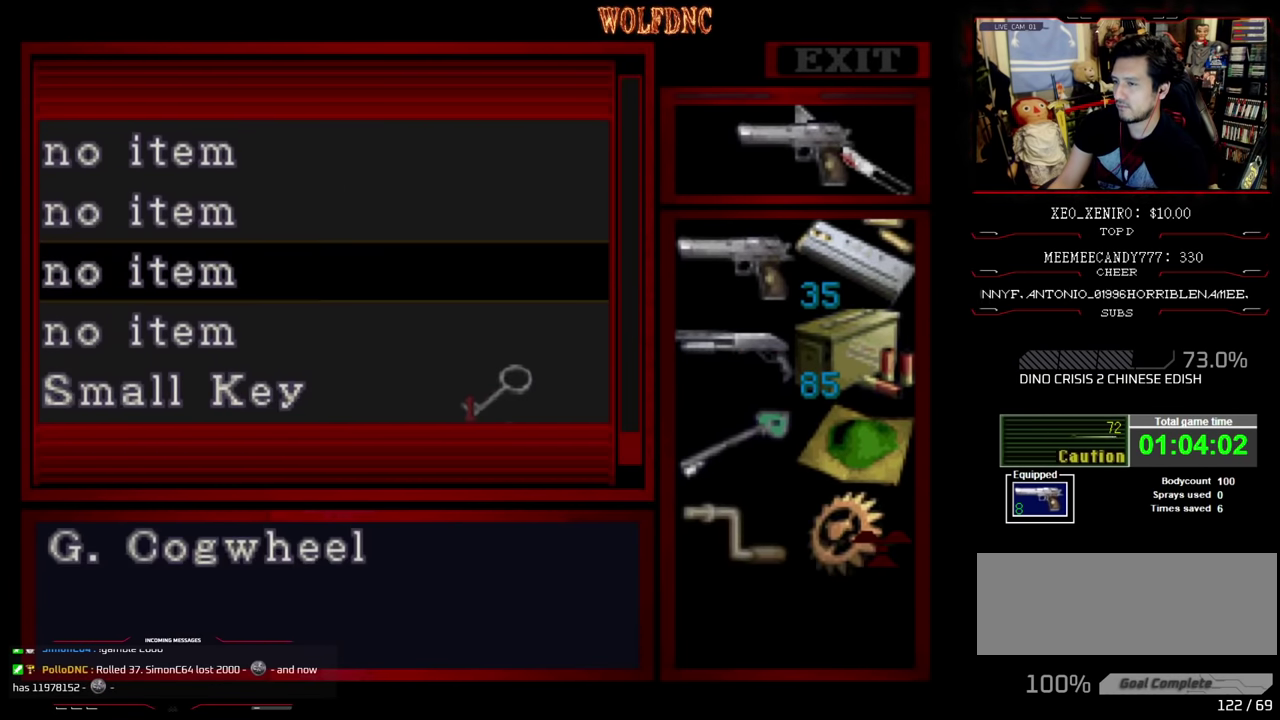
{"buttons": ["DPAD_DOWN"], "events": [[83, "DPAD_DOWN", "down"], [183, "CROSS", "down"], [183, "DPAD_DOWN", "up"], [283, "CROSS", "up"], [283, "DPAD_DOWN", "down"]]}
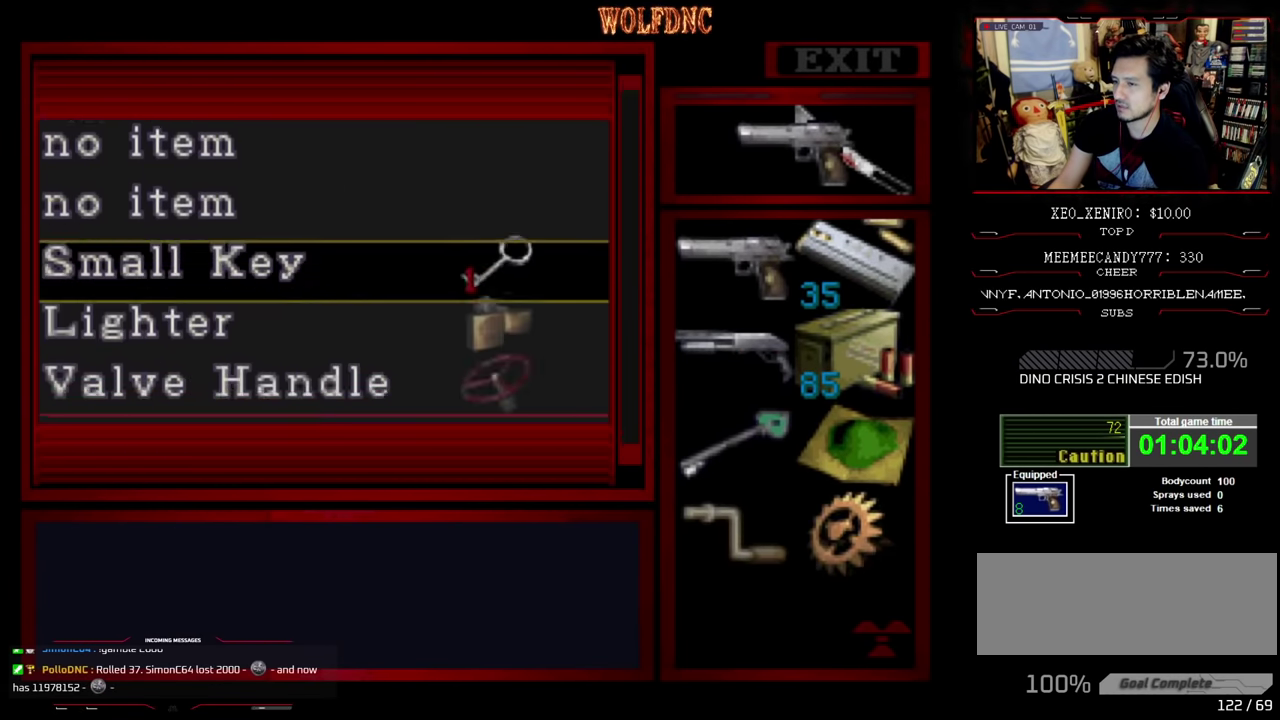
{"buttons": [], "events": [[200, "DPAD_DOWN", "up"]]}
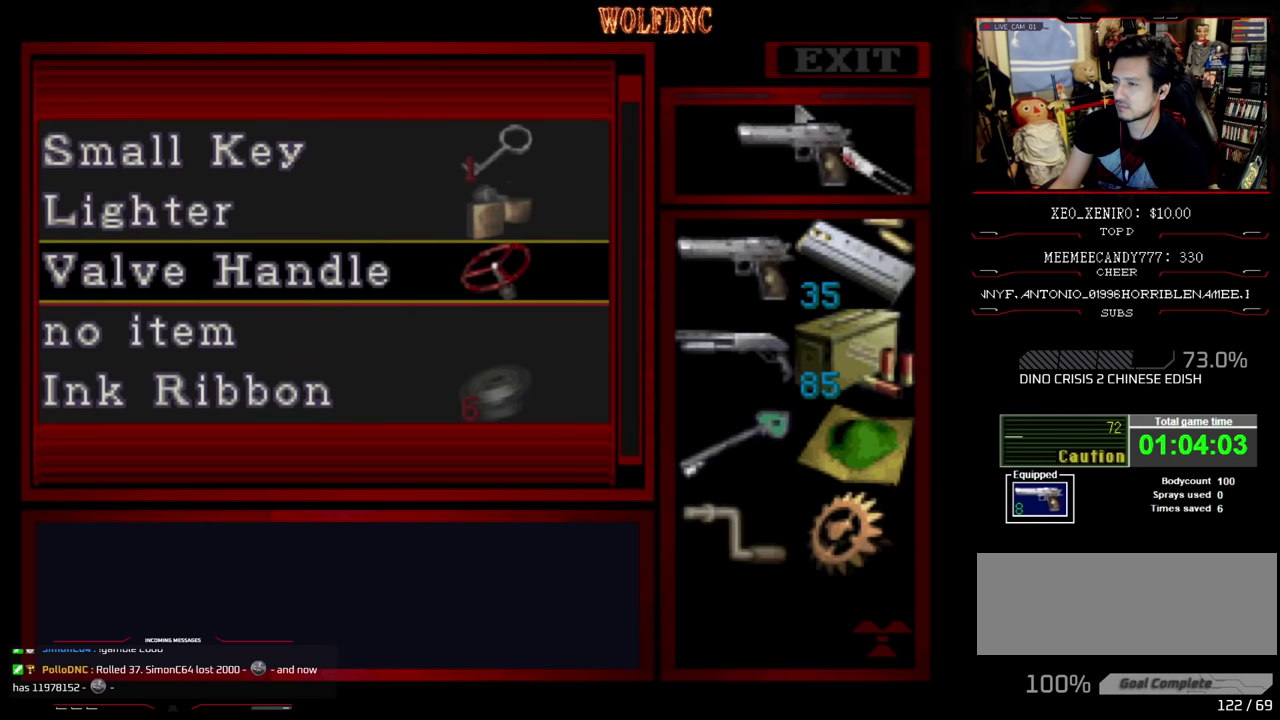
{"buttons": [], "events": []}
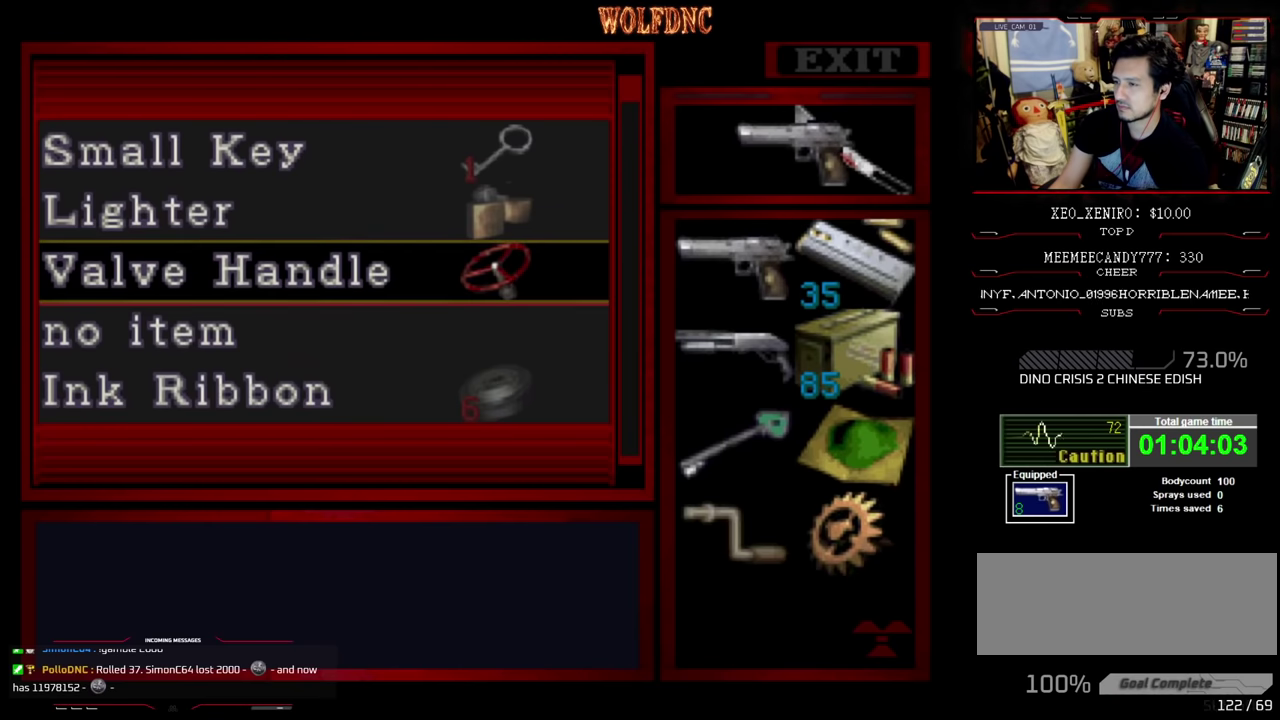
{"buttons": ["DPAD_LEFT"], "events": [[83, "SQUARE", "down"], [133, "DPAD_LEFT", "down"], [133, "SQUARE", "up"], [233, "SQUARE", "down"], [333, "SQUARE", "up"]]}
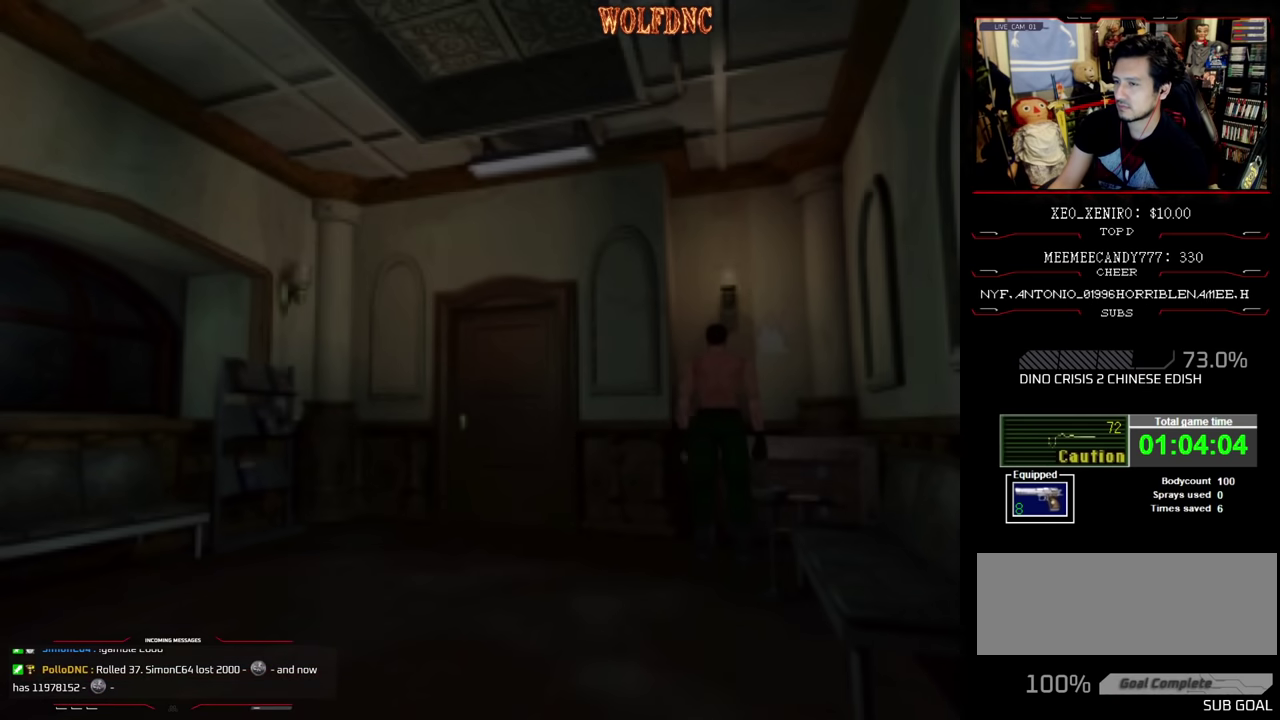
{"buttons": ["DPAD_LEFT"], "events": []}
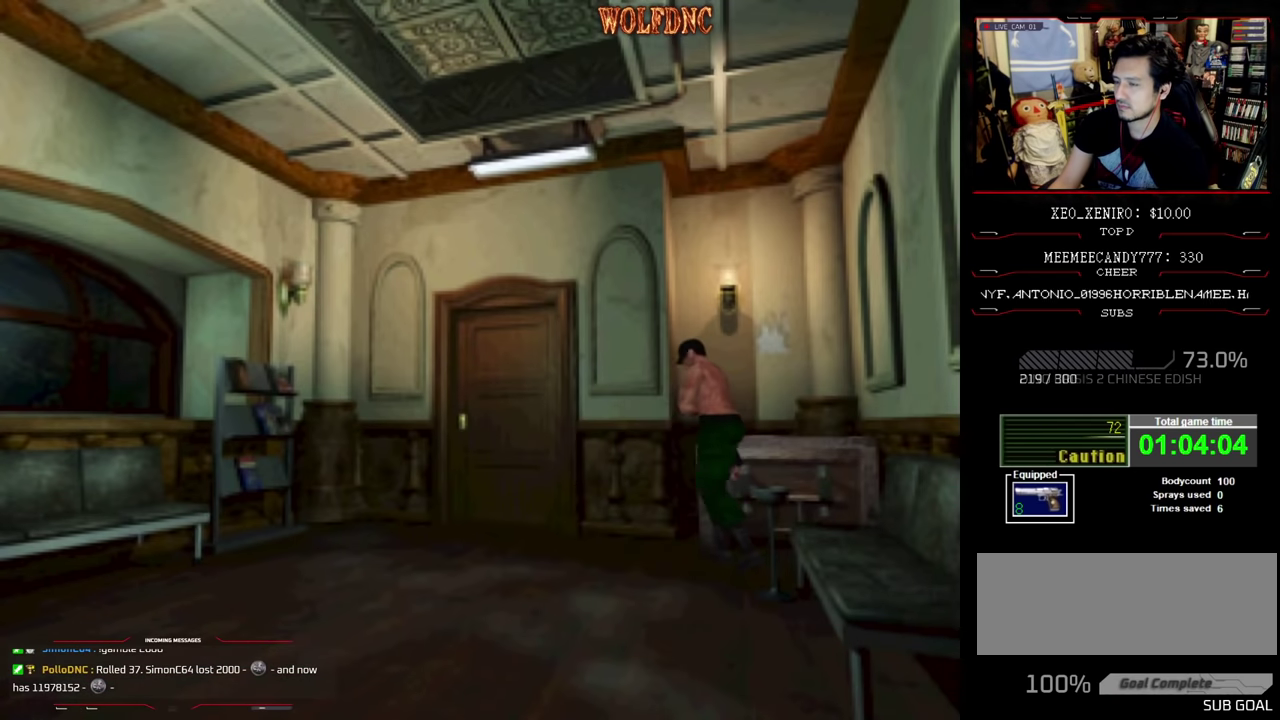
{"buttons": ["DPAD_RIGHT"], "events": [[317, "DPAD_LEFT", "up"], [450, "DPAD_RIGHT", "down"]]}
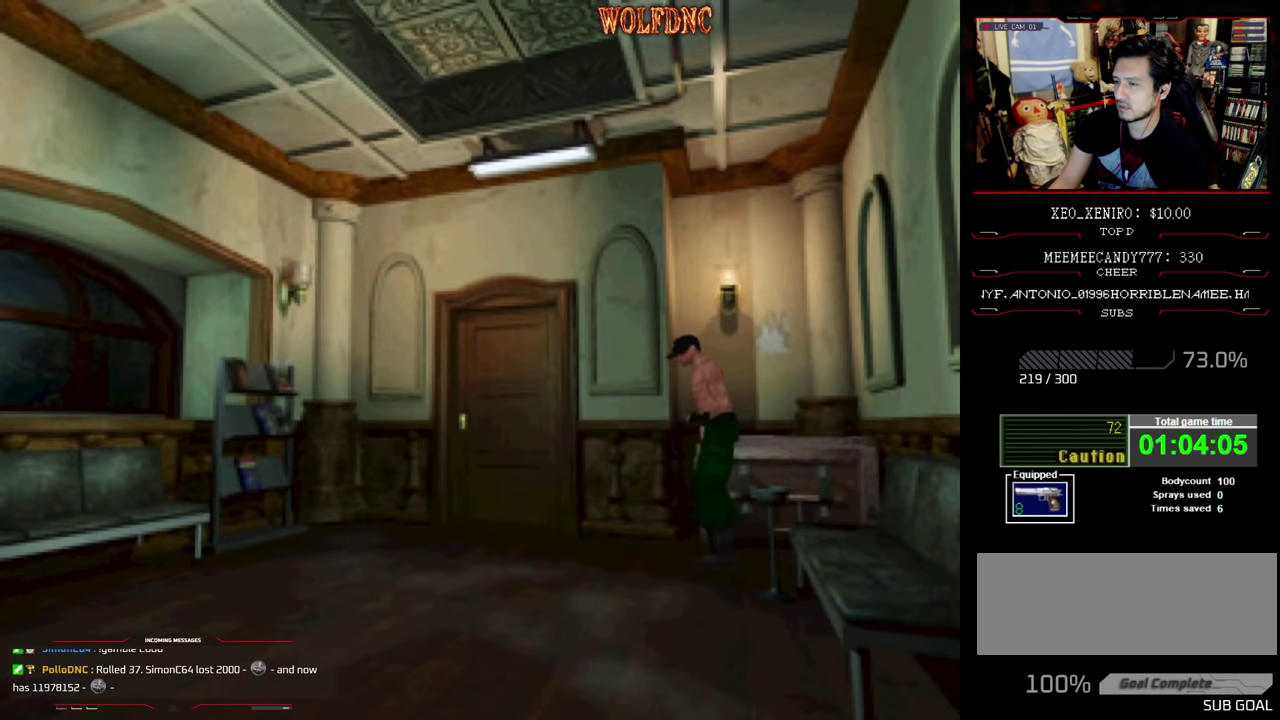
{"buttons": ["CROSS", "DPAD_RIGHT"], "events": [[183, "CROSS", "down"], [283, "CROSS", "up"], [333, "CROSS", "down"]]}